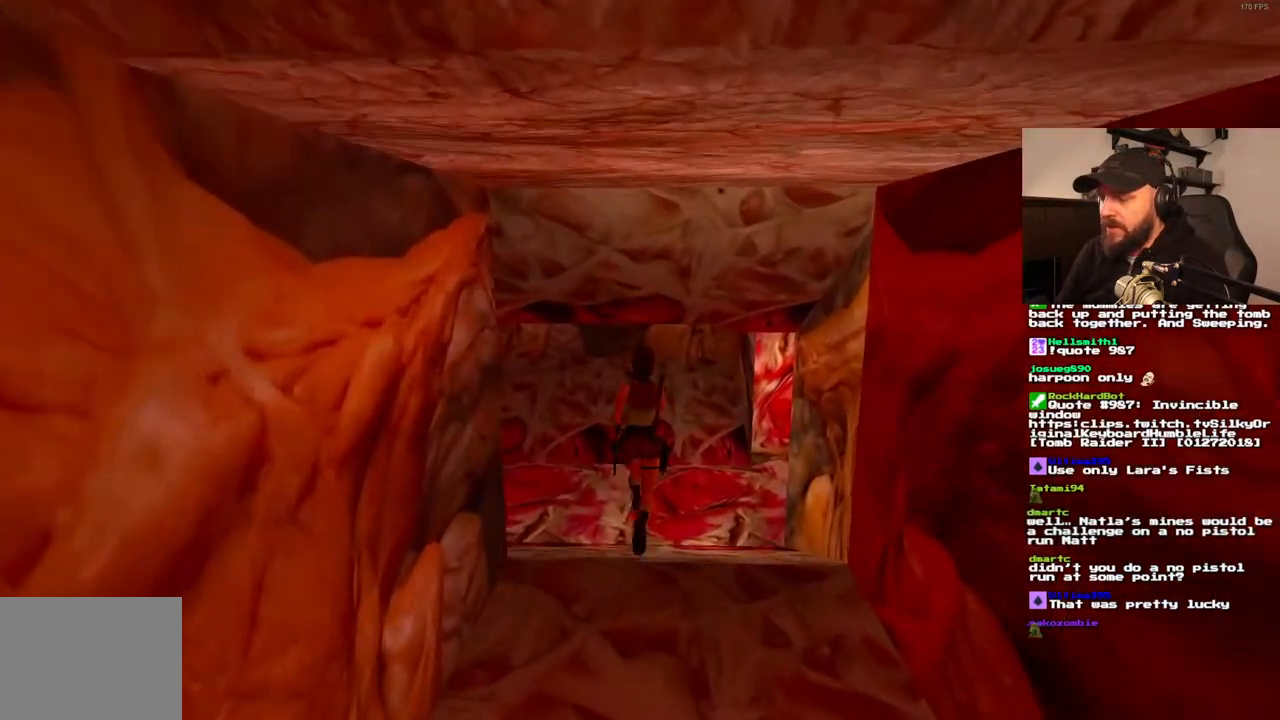
Gameplay with a controller (PlayStation layout); each line is a JSON object with the inputs held at the frame after it. "events" lists button and stick changes between this image and that frame as [ms after this image, input, new state], when the widget could be followed in between. Not read: HOME L1 L3 R3.
{"buttons": ["DPAD_UP", "DPAD_RIGHT"], "left_stick": "center", "right_stick": "center", "events": [[33, "DPAD_RIGHT", "down"]]}
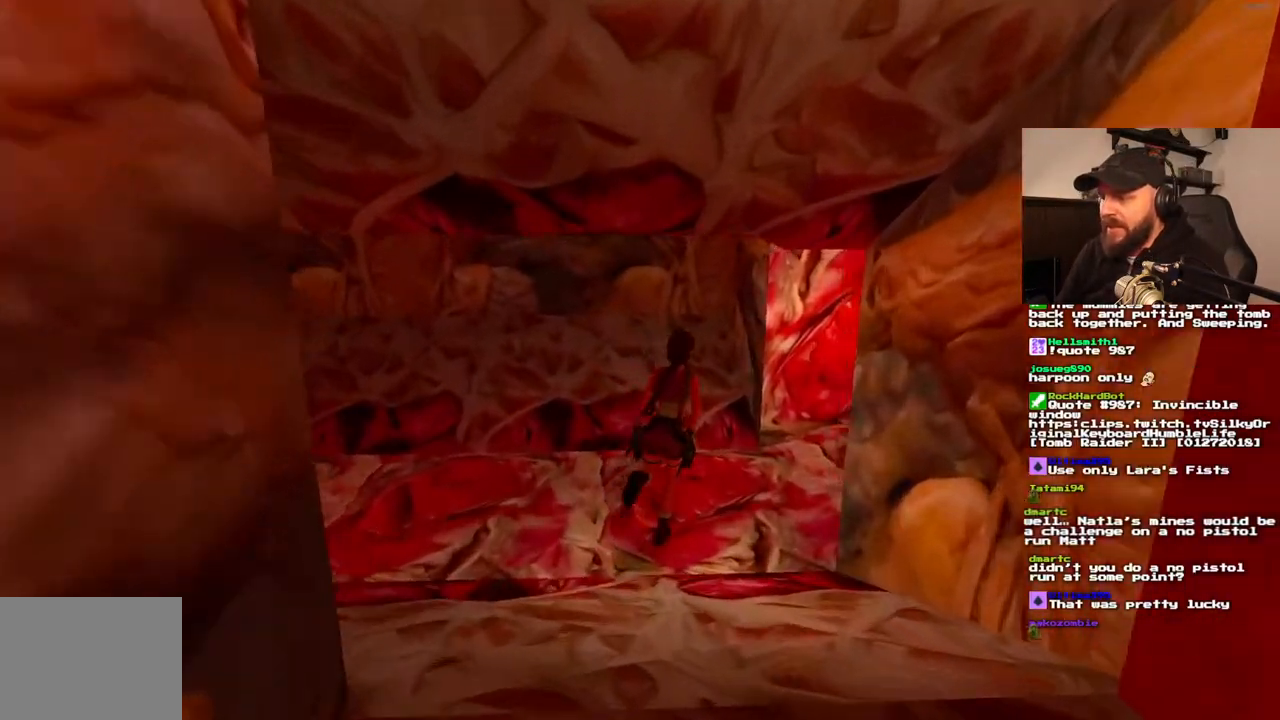
{"buttons": ["DPAD_UP"], "left_stick": "center", "right_stick": "center", "events": [[433, "DPAD_RIGHT", "up"]]}
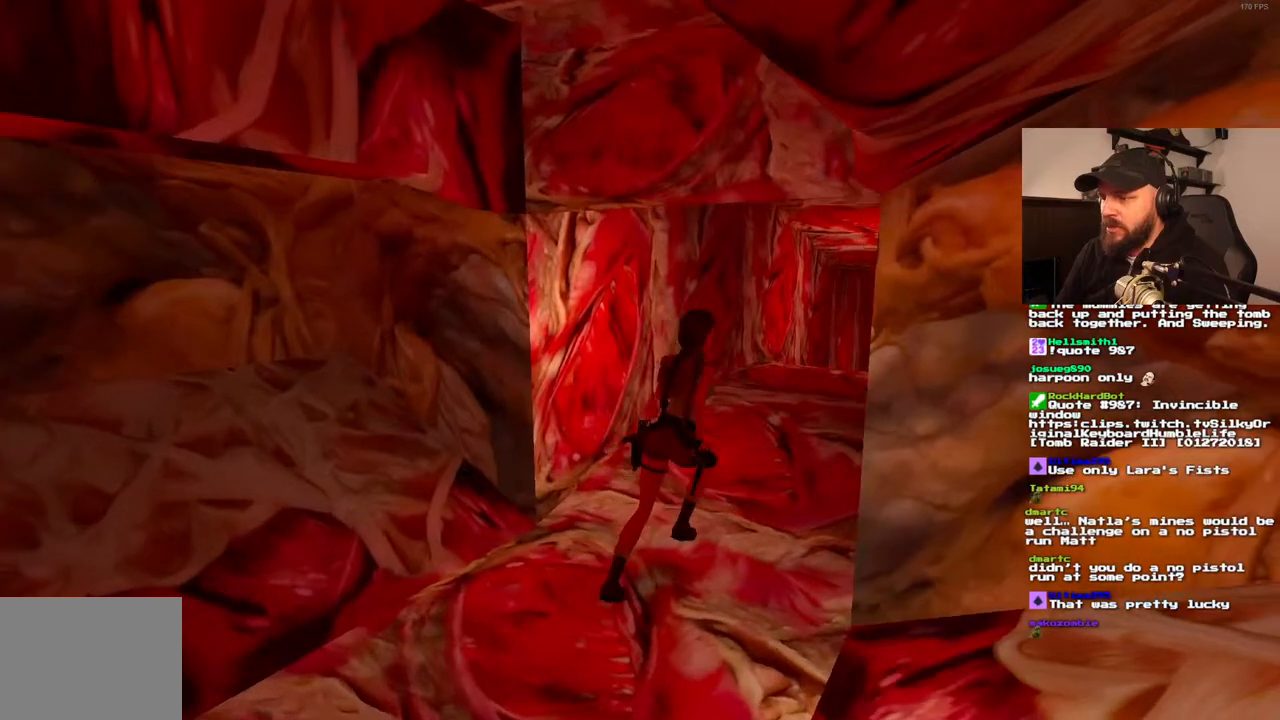
{"buttons": ["DPAD_UP"], "left_stick": "center", "right_stick": "center", "events": []}
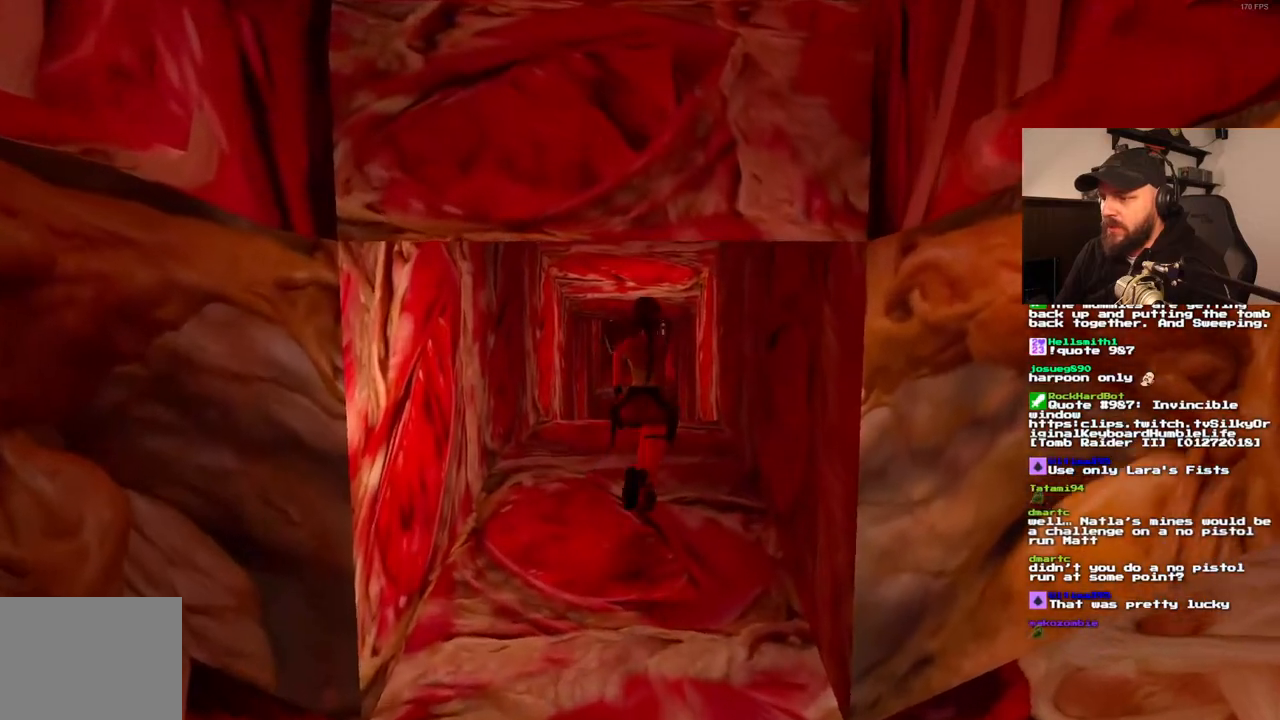
{"buttons": ["DPAD_UP"], "left_stick": "center", "right_stick": "center", "events": [[83, "DPAD_LEFT", "down"], [350, "DPAD_LEFT", "up"]]}
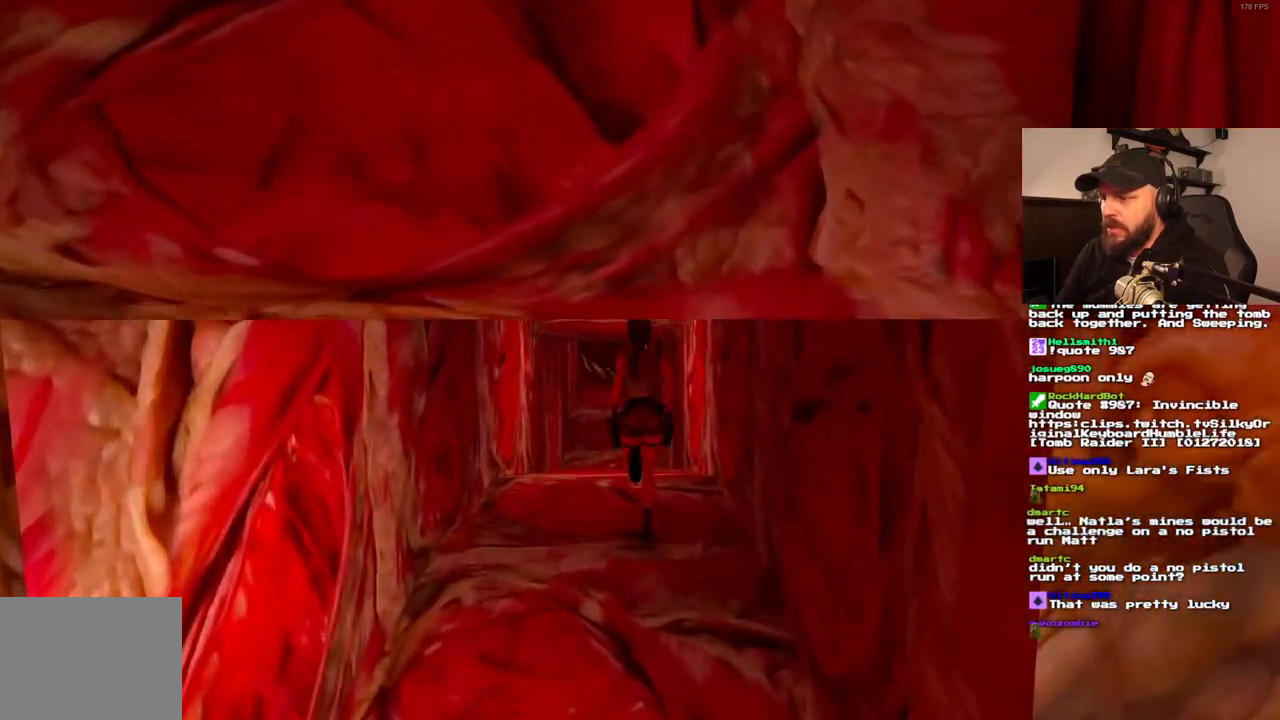
{"buttons": [], "left_stick": "center", "right_stick": "center"}
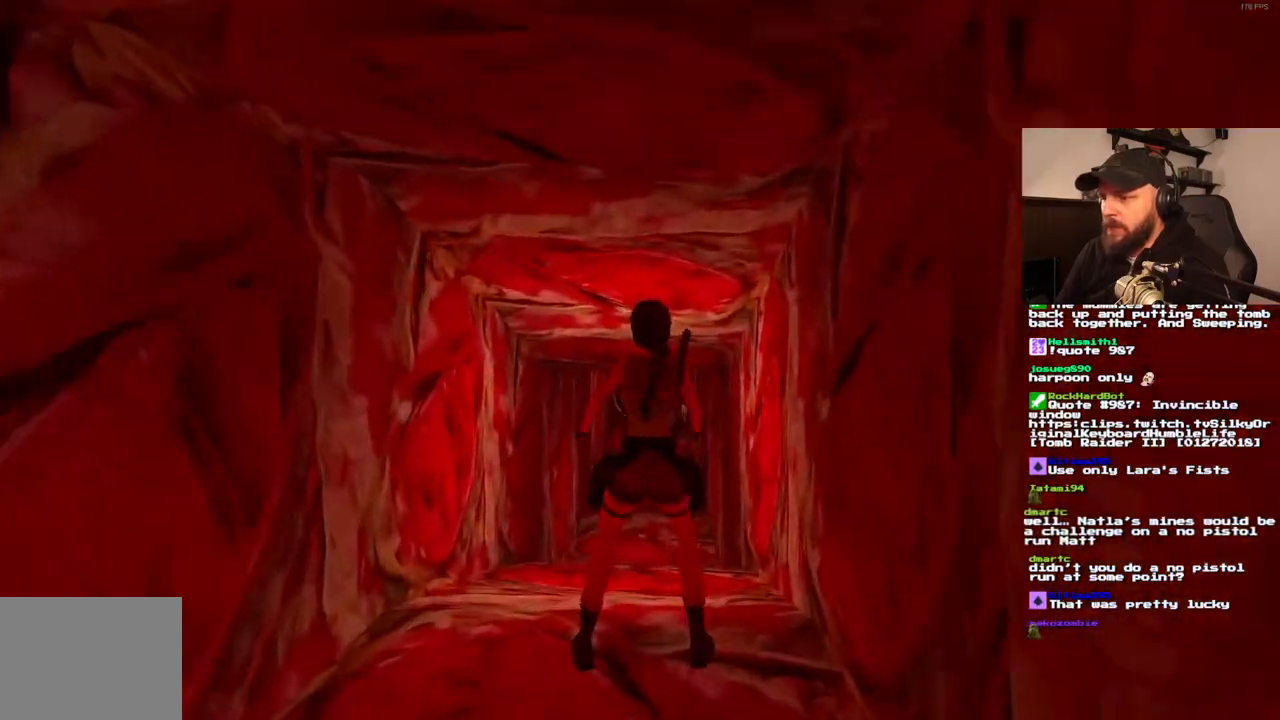
{"buttons": ["DPAD_UP"], "left_stick": "center", "right_stick": "center", "events": [[367, "DPAD_UP", "down"]]}
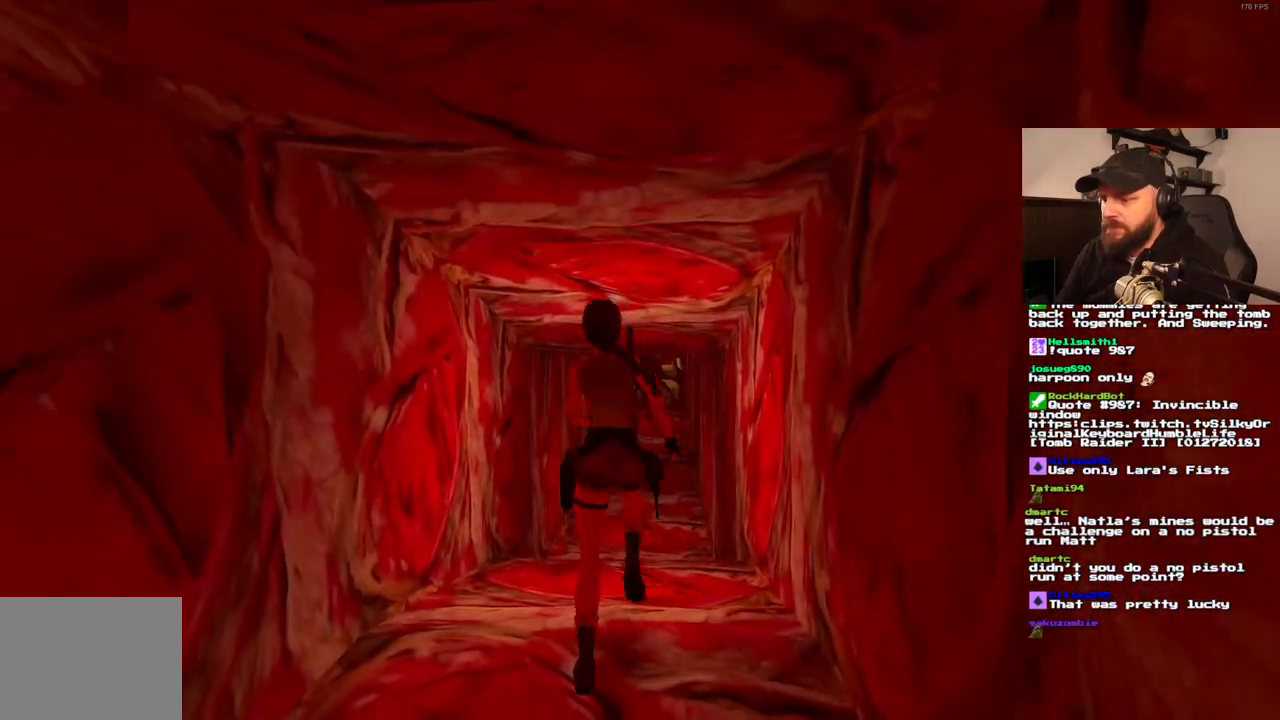
{"buttons": ["DPAD_UP"], "left_stick": "center", "right_stick": "center", "events": []}
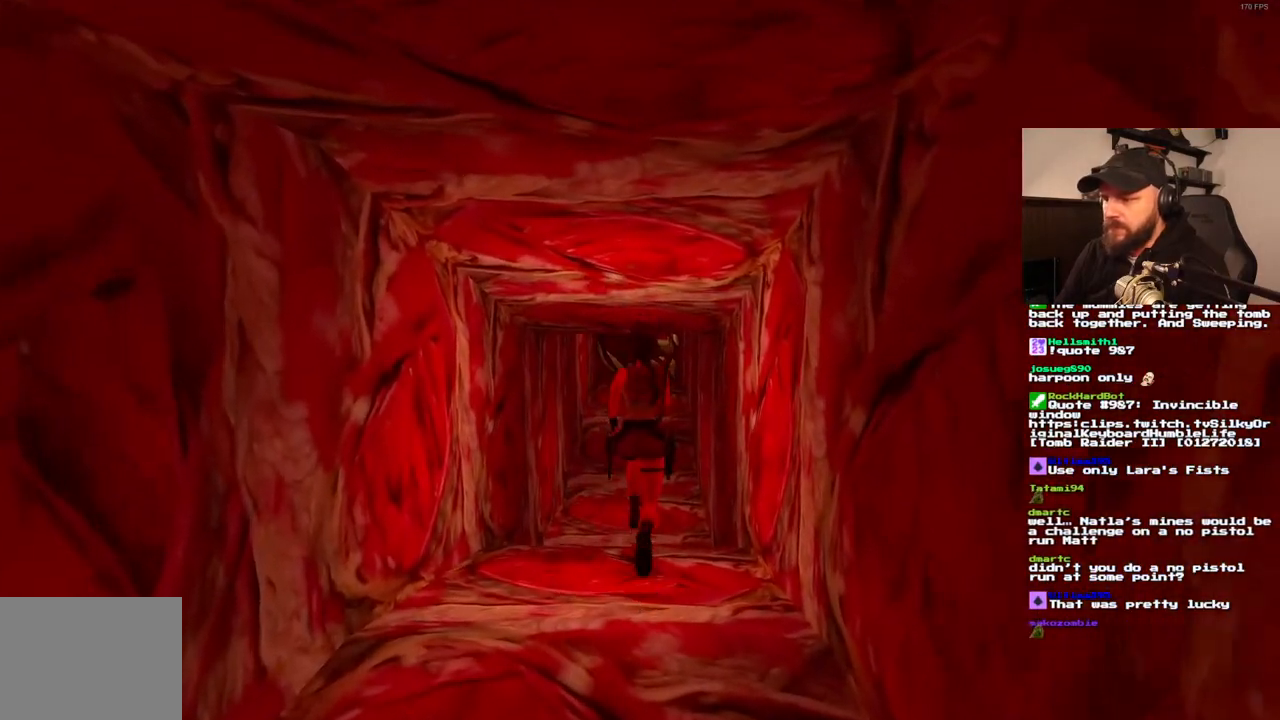
{"buttons": ["SQUARE", "DPAD_UP"], "left_stick": "center", "right_stick": "center", "events": [[450, "SQUARE", "down"]]}
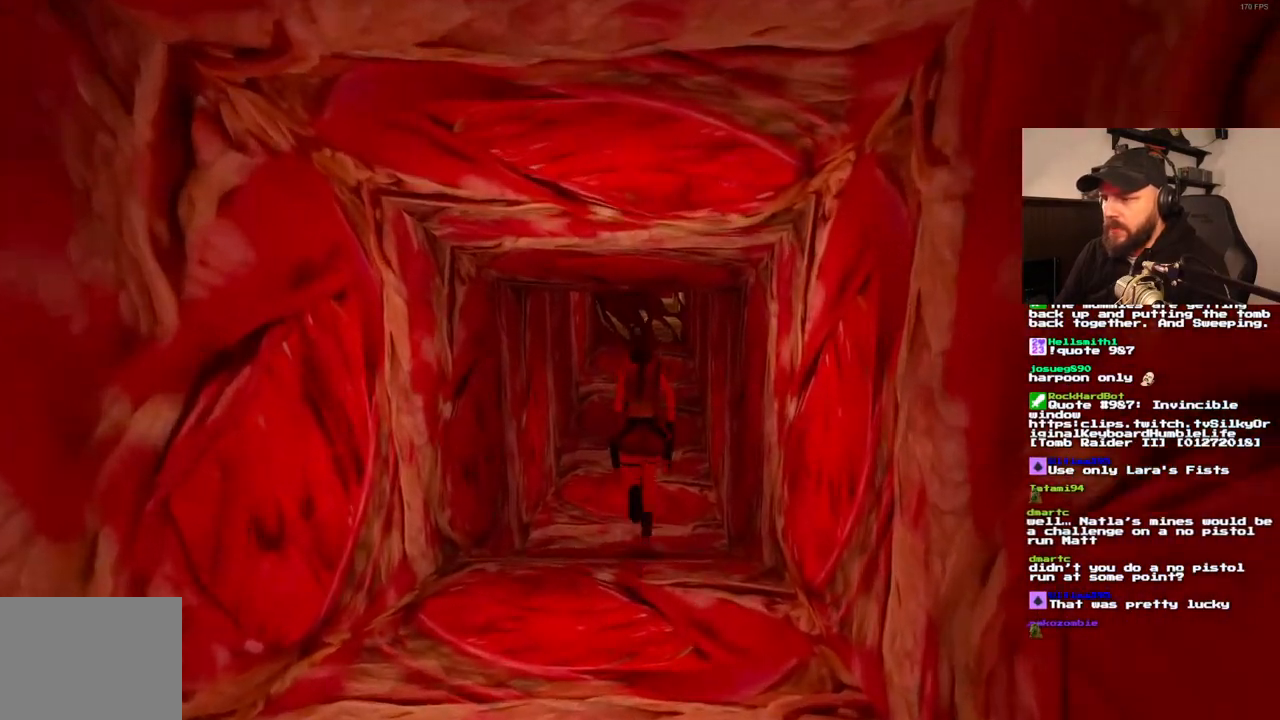
{"buttons": [], "left_stick": "center", "right_stick": "center", "events": [[283, "DPAD_UP", "up"], [367, "SQUARE", "up"]]}
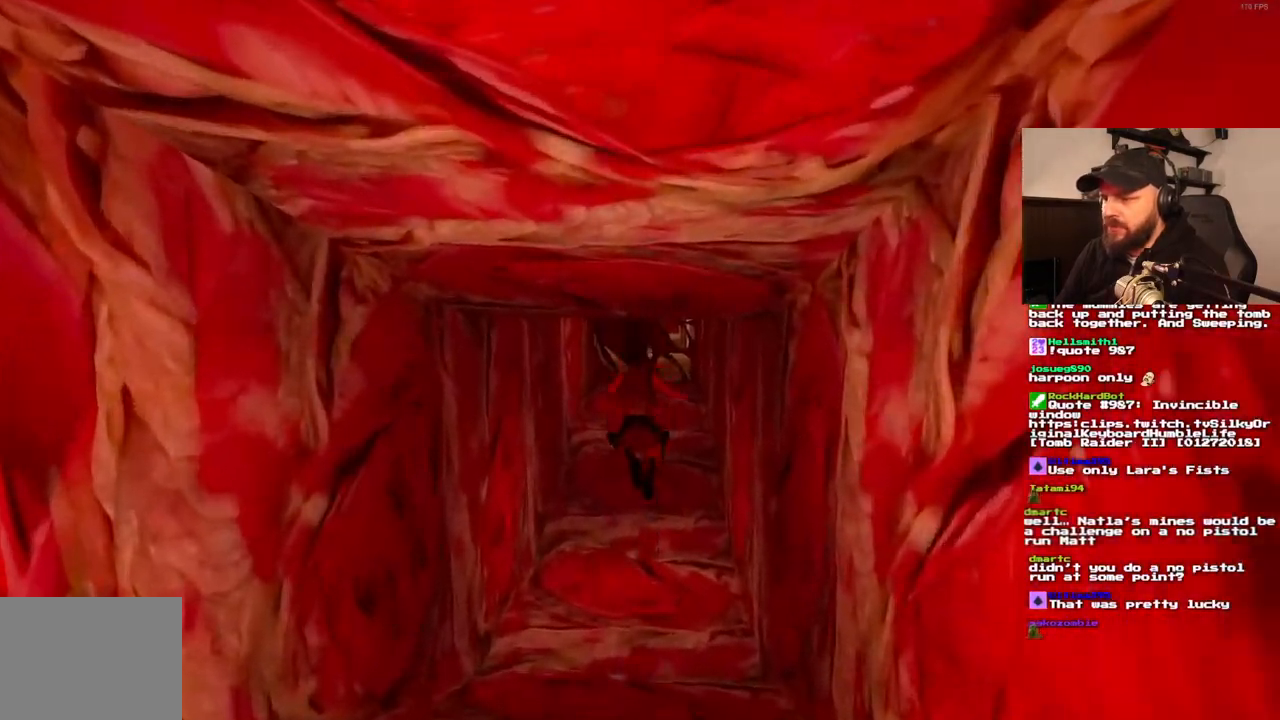
{"buttons": ["DPAD_UP"], "left_stick": "center", "right_stick": "center", "events": [[17, "DPAD_UP", "down"]]}
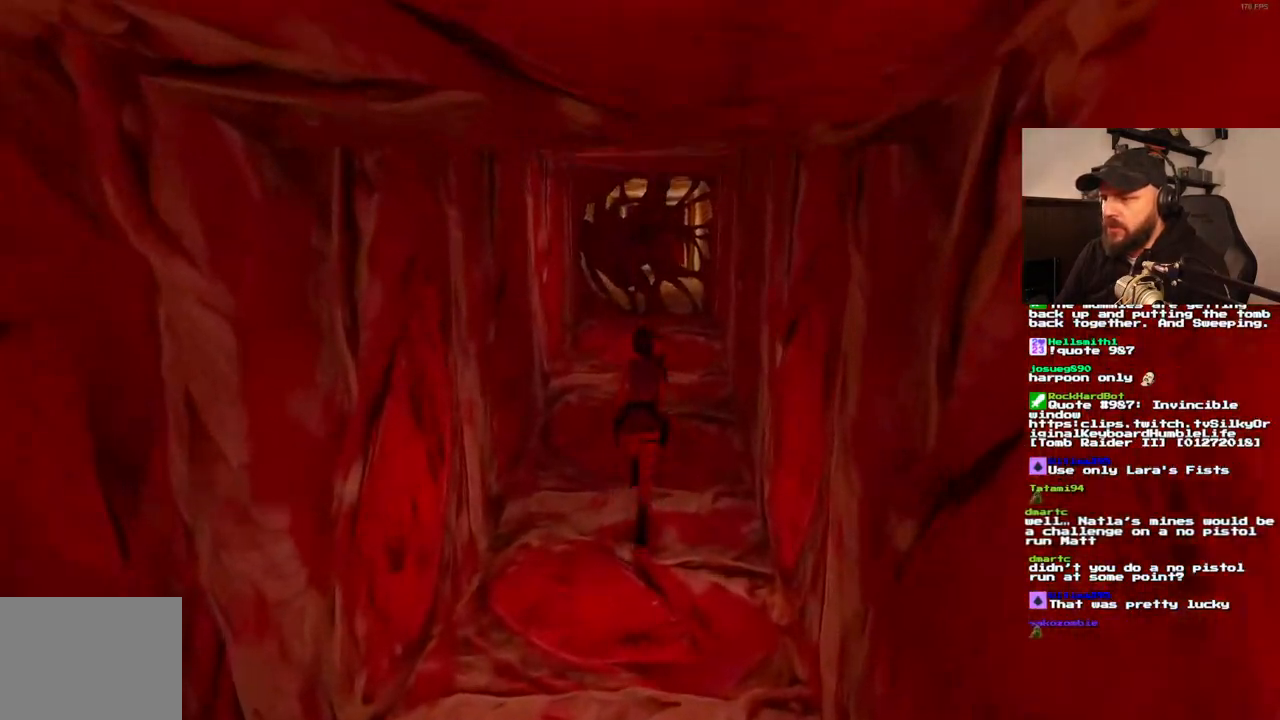
{"buttons": ["DPAD_UP", "DPAD_RIGHT"], "left_stick": "center", "right_stick": "center", "events": [[467, "DPAD_RIGHT", "down"]]}
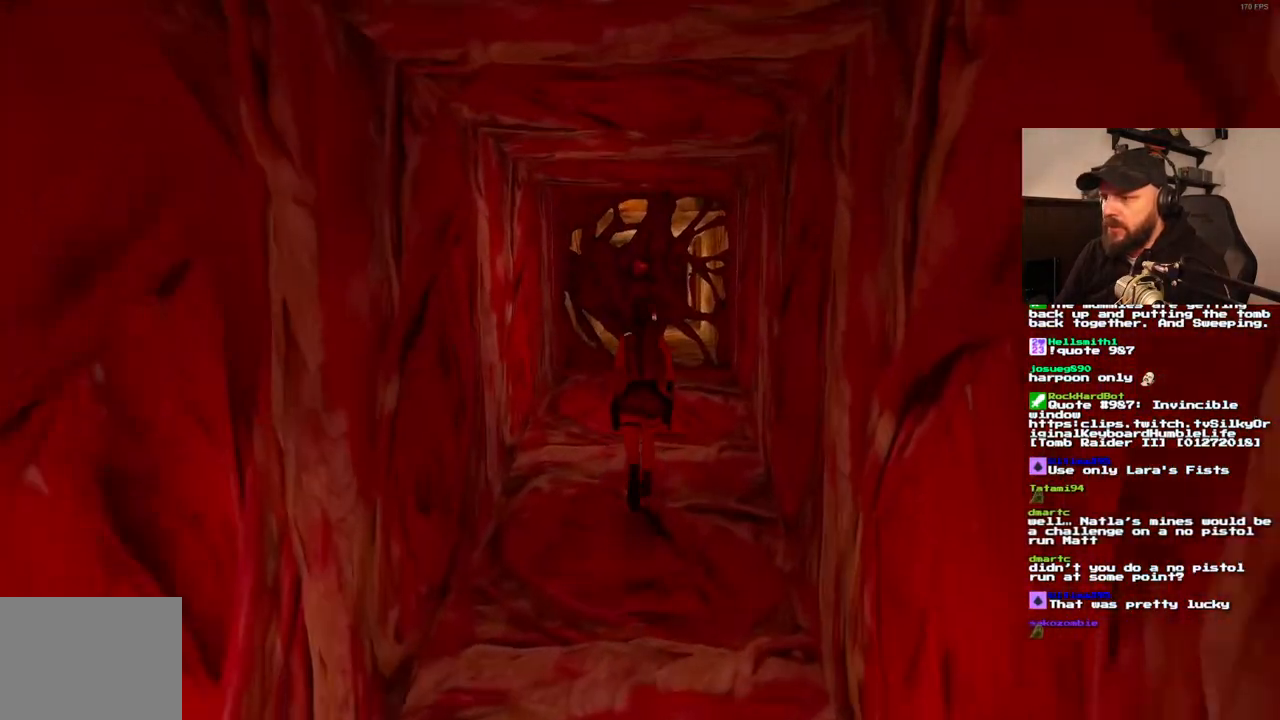
{"buttons": ["DPAD_UP"], "left_stick": "center", "right_stick": "center", "events": [[167, "DPAD_RIGHT", "up"]]}
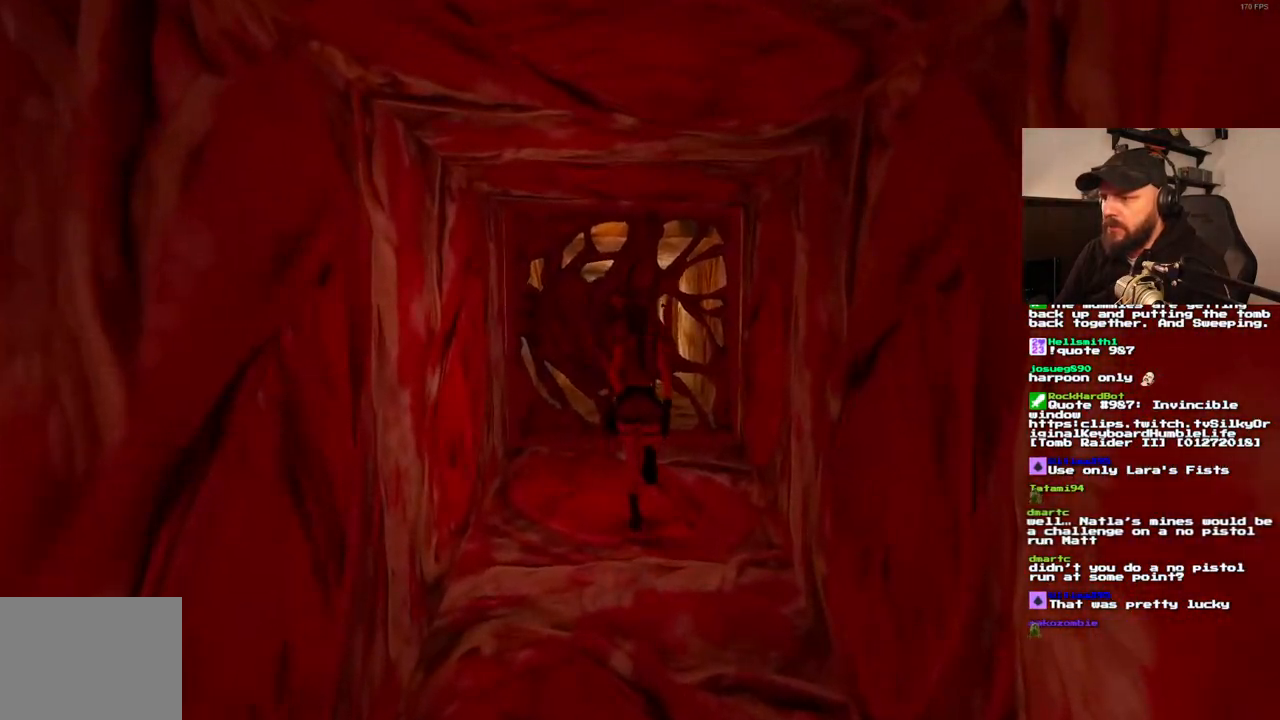
{"buttons": ["DPAD_UP"], "left_stick": "center", "right_stick": "center", "events": []}
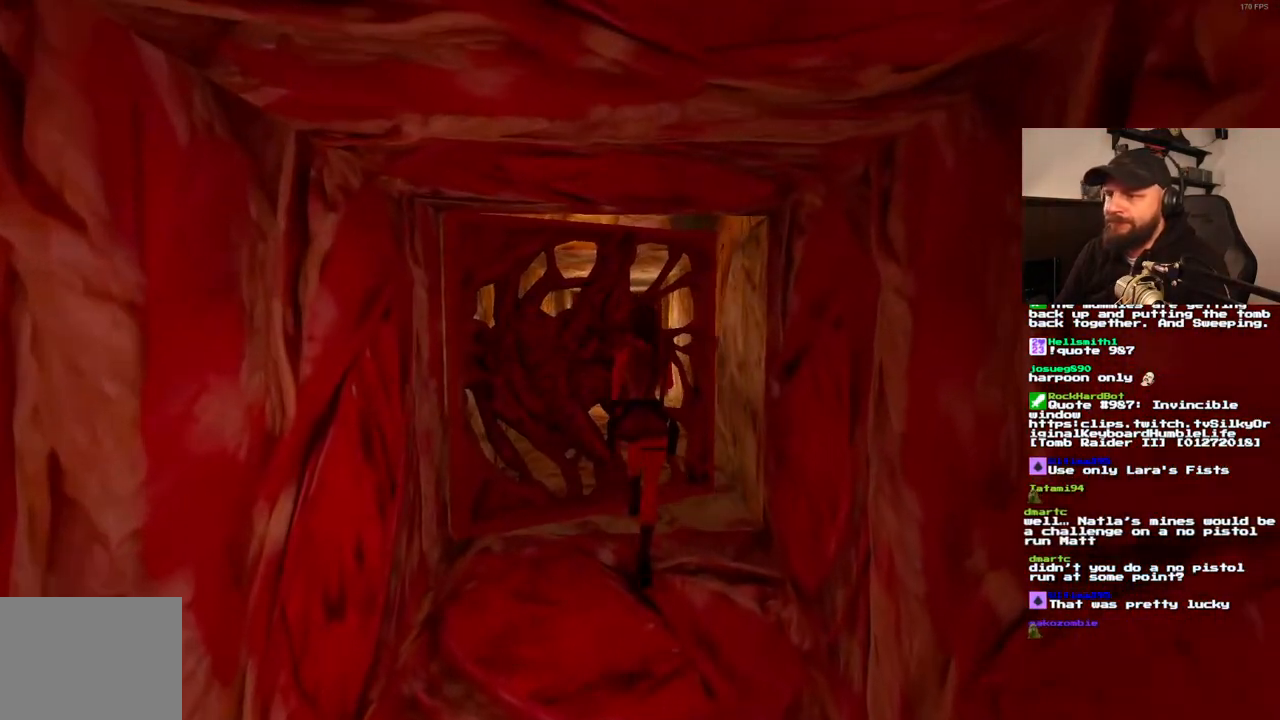
{"buttons": ["DPAD_UP"], "left_stick": "center", "right_stick": "center", "events": [[150, "DPAD_LEFT", "down"], [350, "DPAD_LEFT", "up"]]}
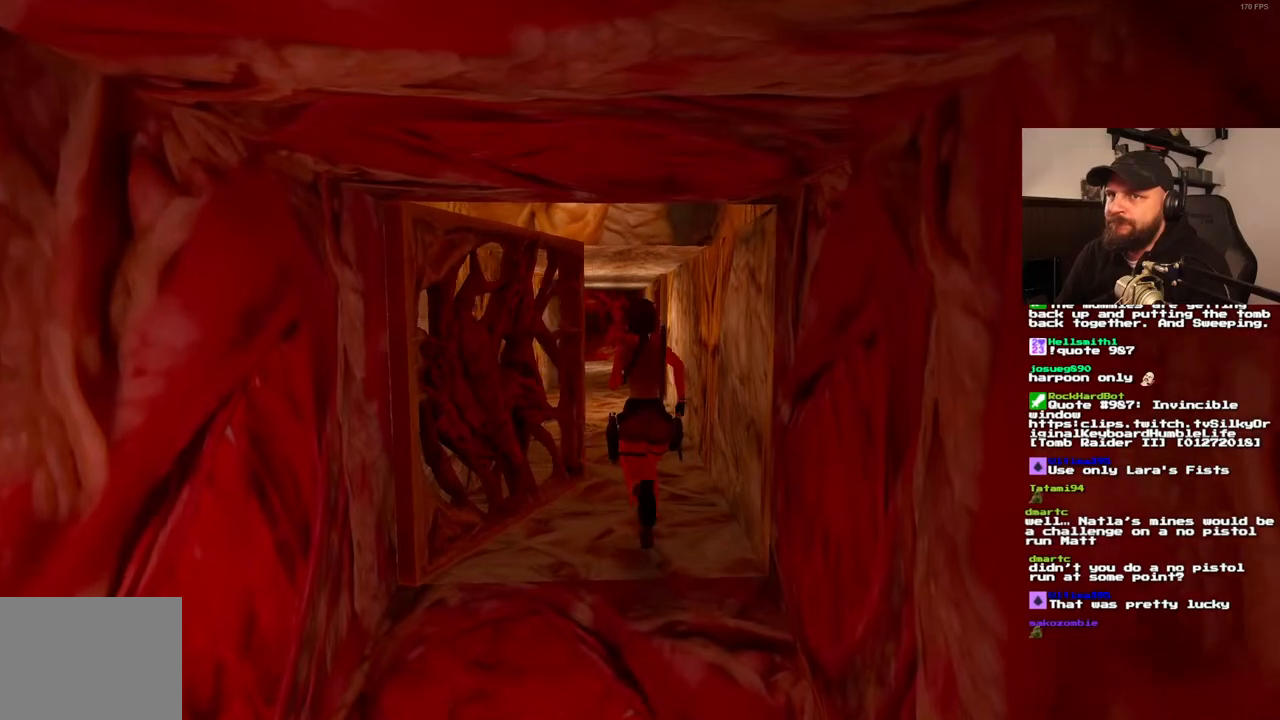
{"buttons": ["DPAD_UP", "DPAD_LEFT"], "left_stick": "center", "right_stick": "center", "events": [[350, "DPAD_LEFT", "down"]]}
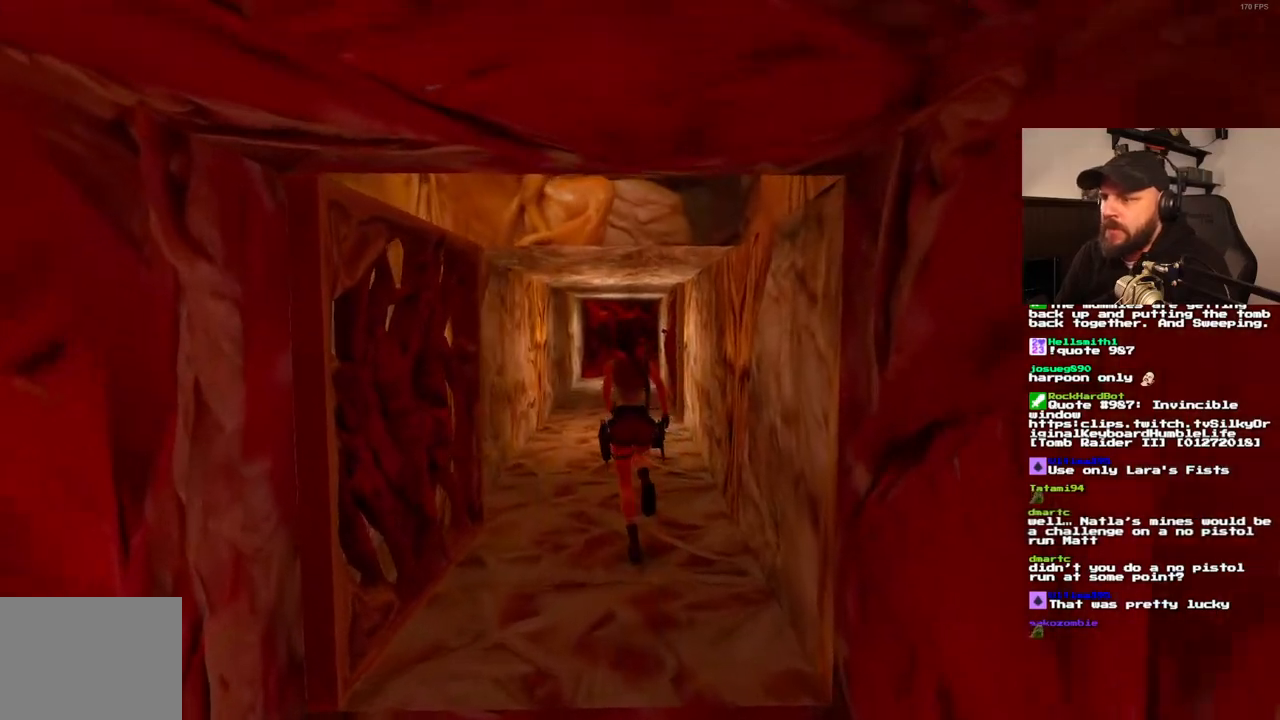
{"buttons": ["DPAD_UP"], "left_stick": "center", "right_stick": "center", "events": [[50, "DPAD_LEFT", "up"]]}
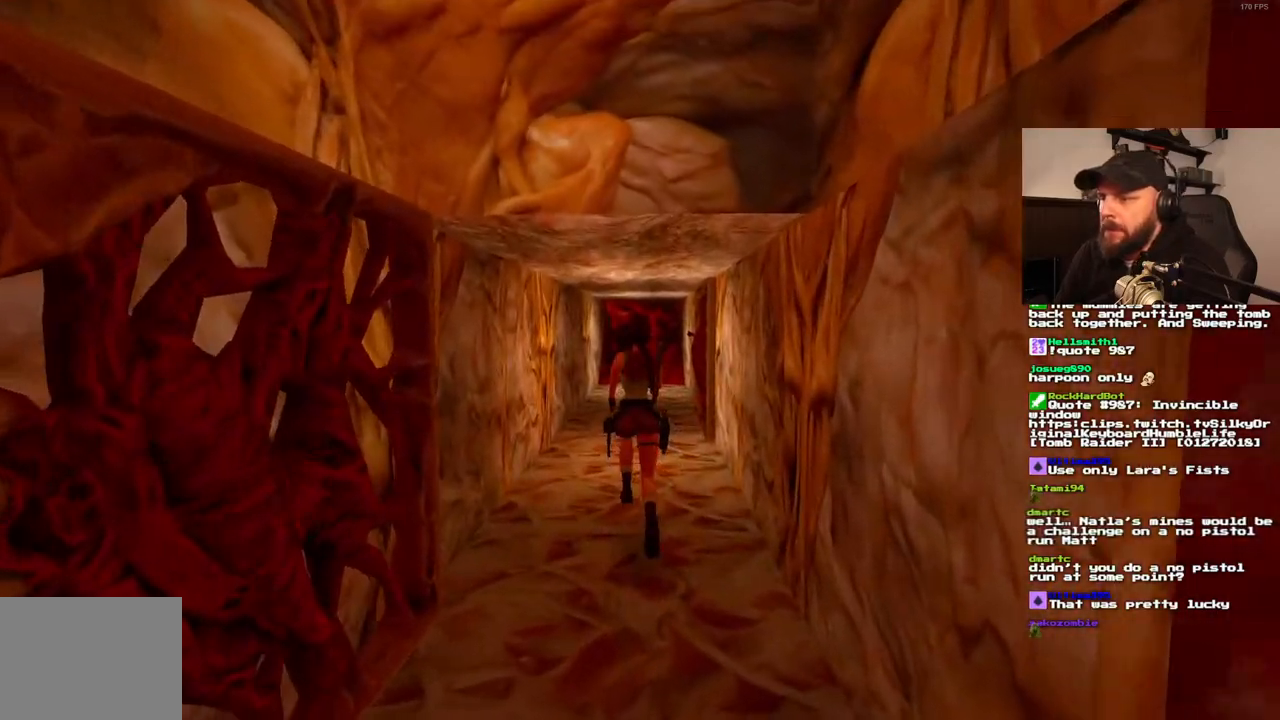
{"buttons": ["DPAD_UP", "DPAD_LEFT"], "left_stick": "center", "right_stick": "center", "events": [[467, "DPAD_LEFT", "down"]]}
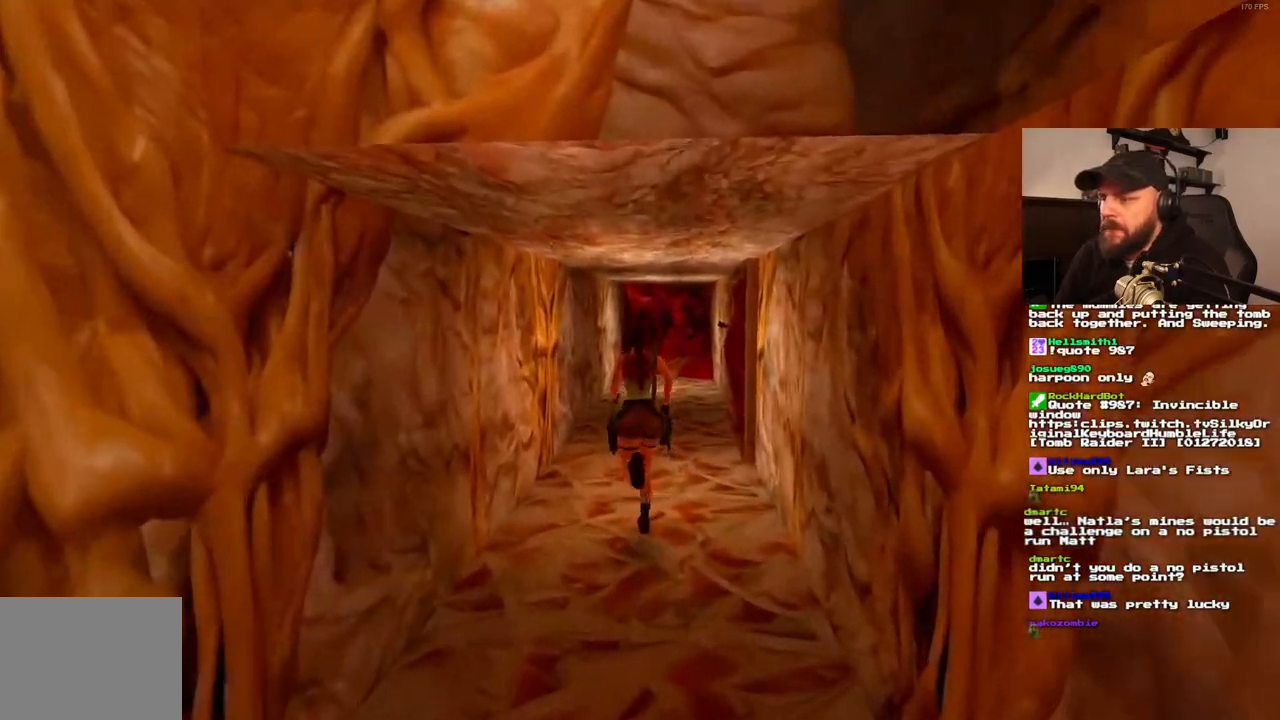
{"buttons": ["DPAD_LEFT"], "left_stick": "center", "right_stick": "center", "events": [[50, "DPAD_UP", "up"]]}
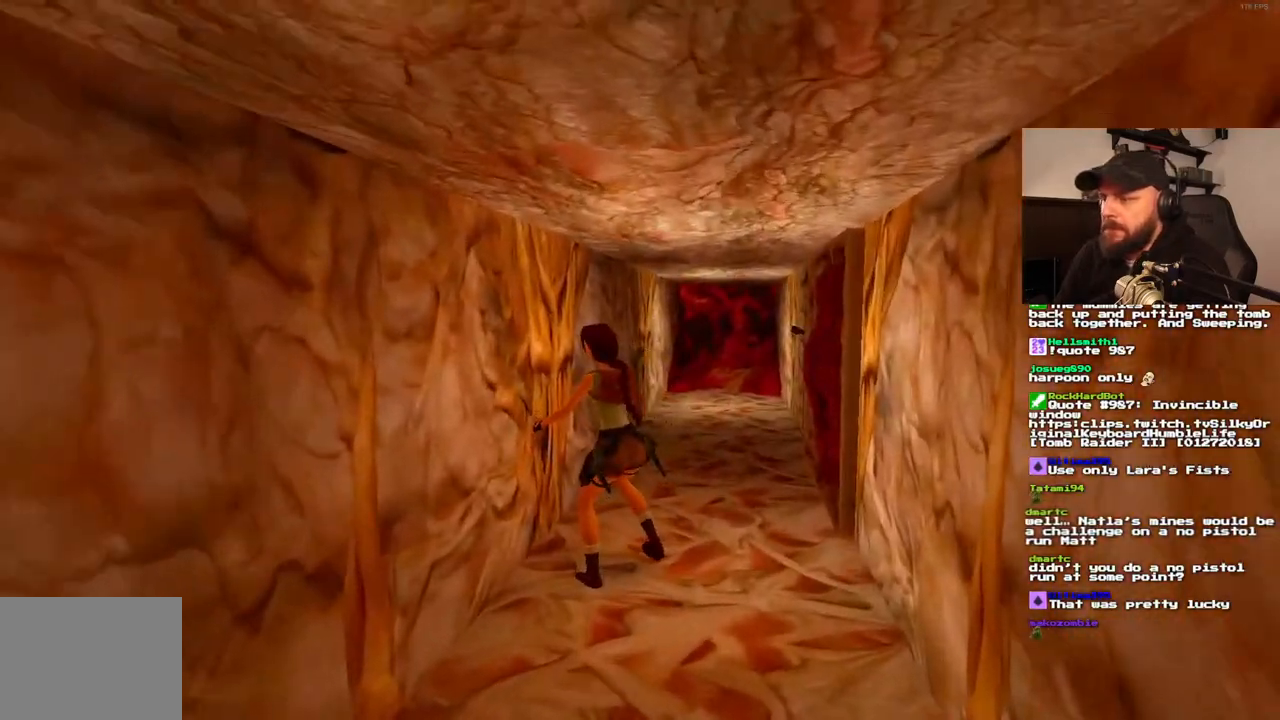
{"buttons": ["DPAD_LEFT"], "left_stick": "center", "right_stick": "center", "events": []}
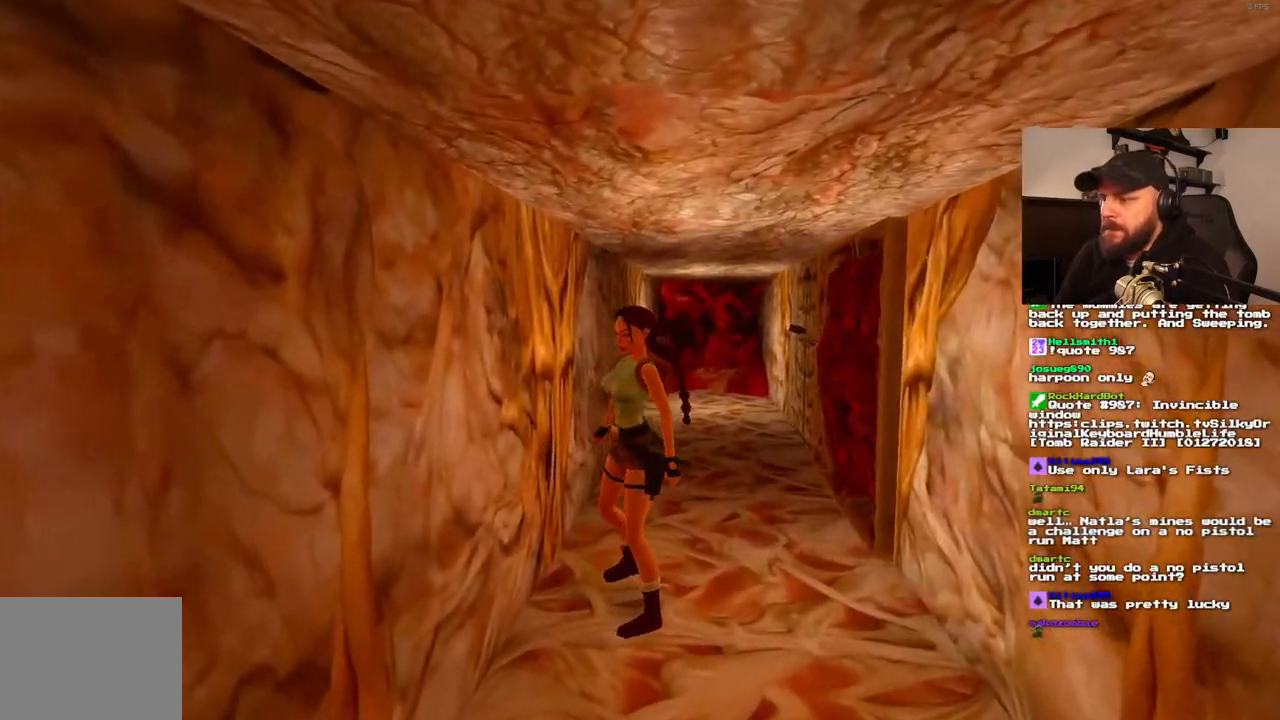
{"buttons": ["DPAD_UP"], "left_stick": "center", "right_stick": "center"}